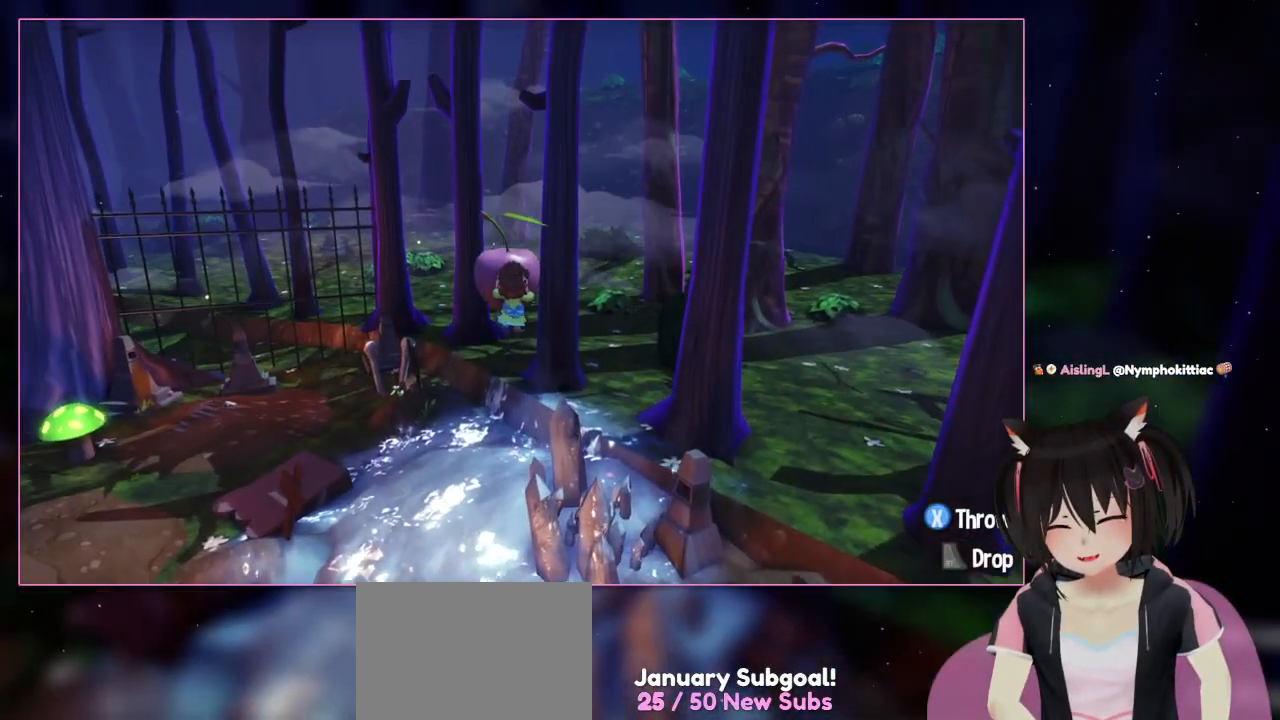
Gameplay with a controller (Nintendo layout); each line is a JSON object with the inputs held at the frame after it. "events" lists button and stick changes between this image and that frame as [ms after this image, input, new state], when the widget could be followed in between. Not read: L3 R3.
{"buttons": [], "left_stick": "up", "right_stick": "center", "events": [[183, "A", "up"], [217, "L1", "down"], [300, "L1", "up"]]}
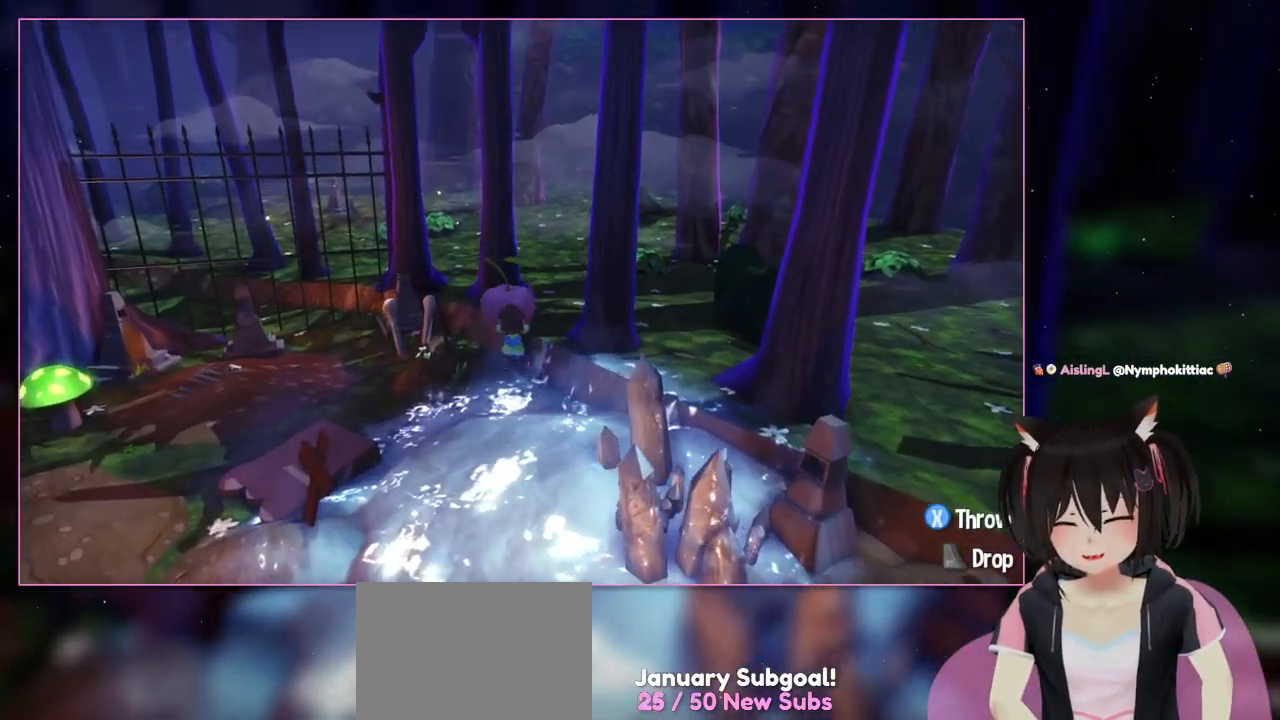
{"buttons": ["A"], "left_stick": "up", "right_stick": "center", "events": [[483, "A", "down"]]}
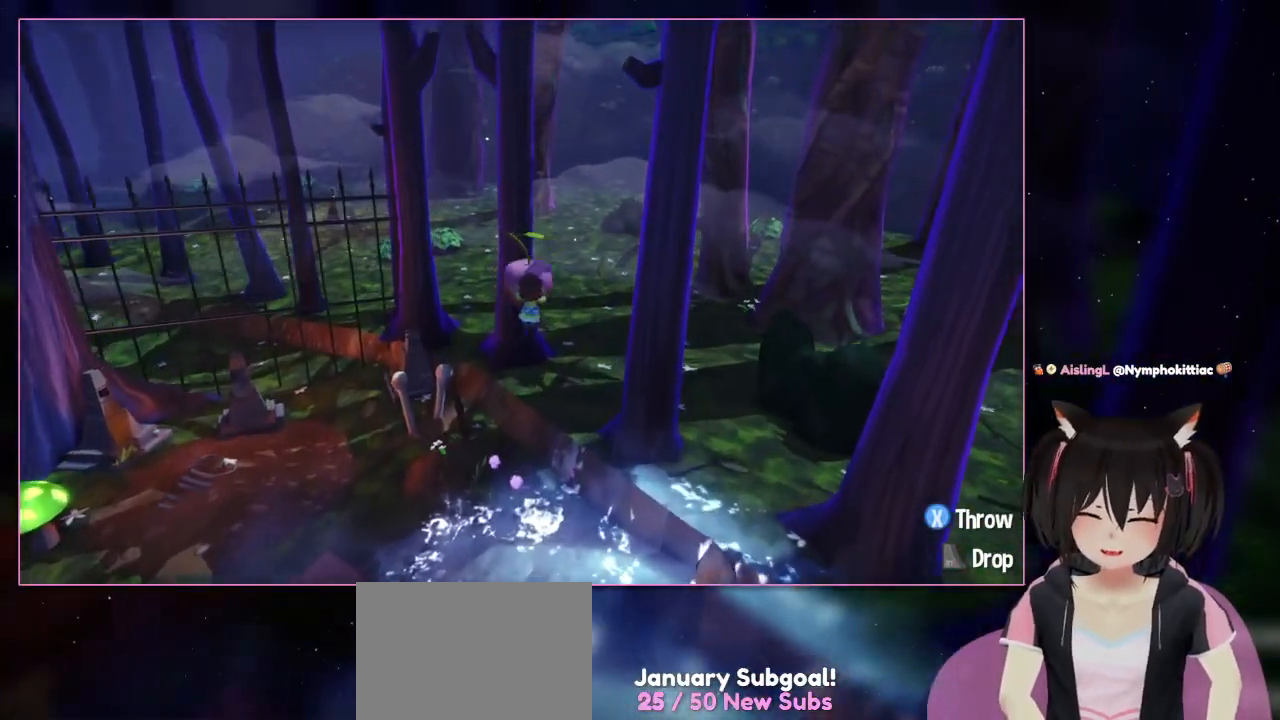
{"buttons": [], "left_stick": "up-right", "right_stick": "center", "events": [[183, "A", "up"], [183, "left_stick", "up-right"]]}
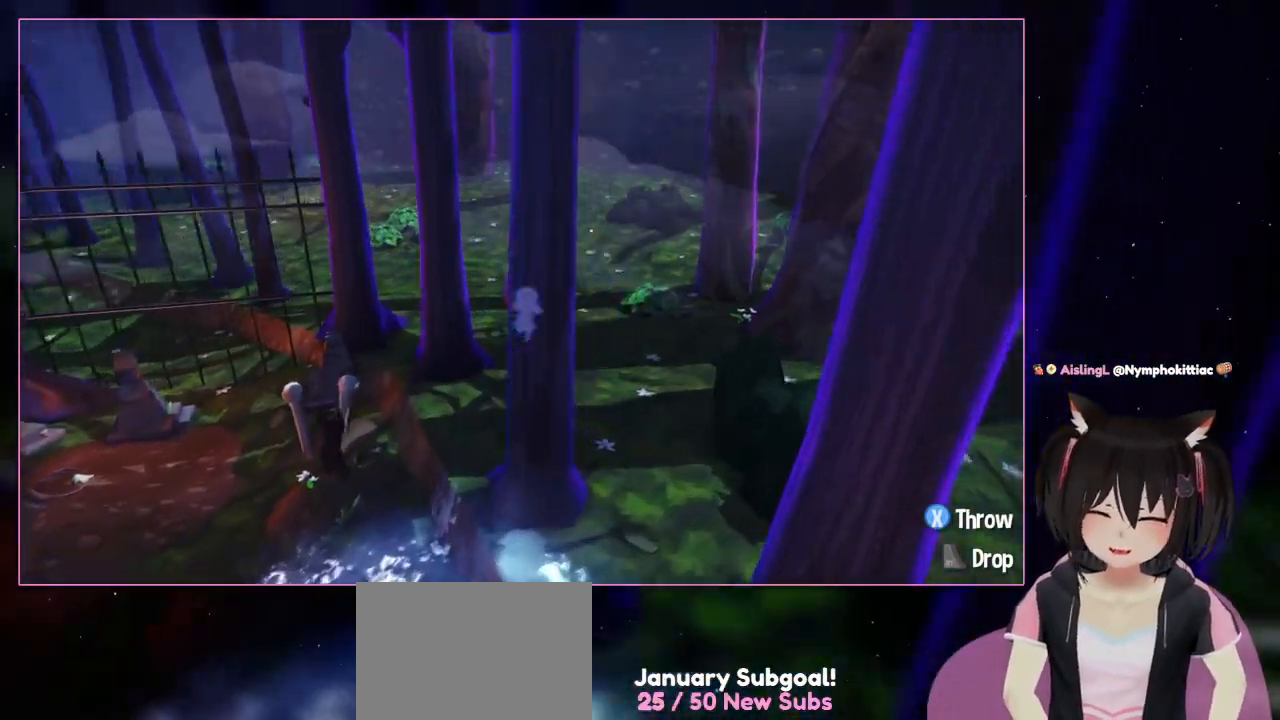
{"buttons": [], "left_stick": "up", "right_stick": "down-left", "events": [[283, "left_stick", "up"], [283, "right_stick", "down-left"]]}
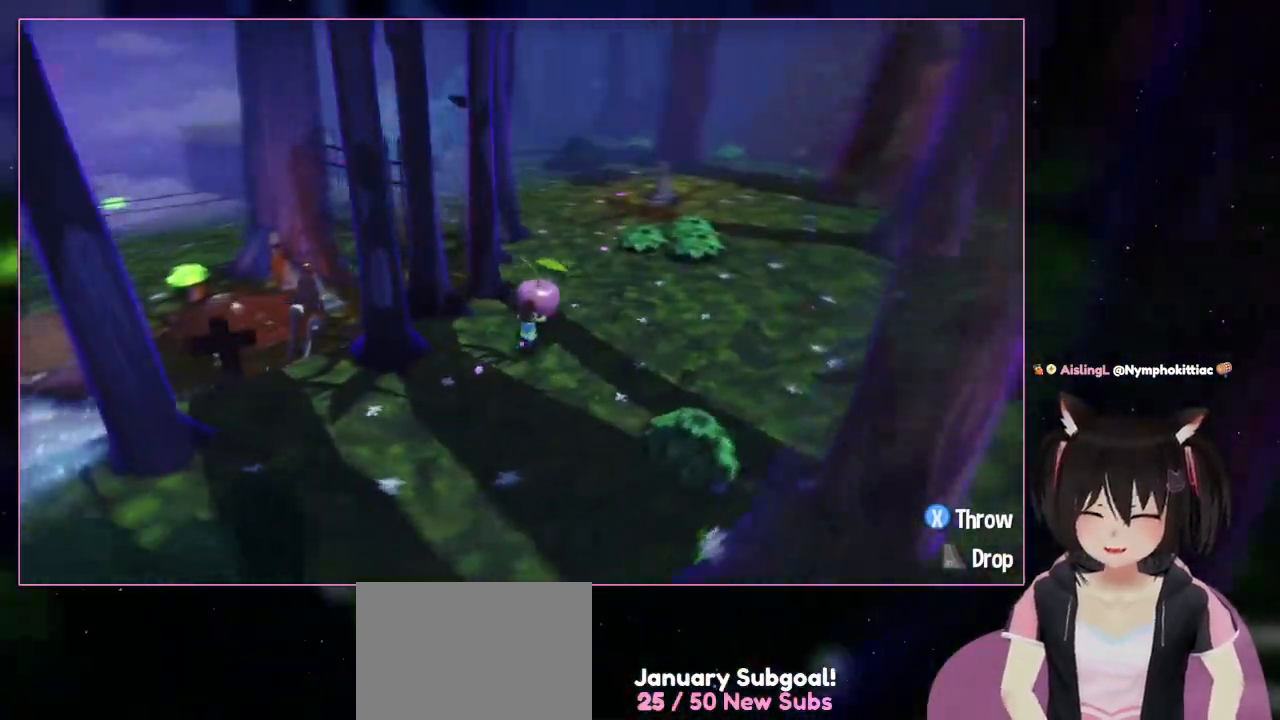
{"buttons": [], "left_stick": "up", "right_stick": "down-left", "events": []}
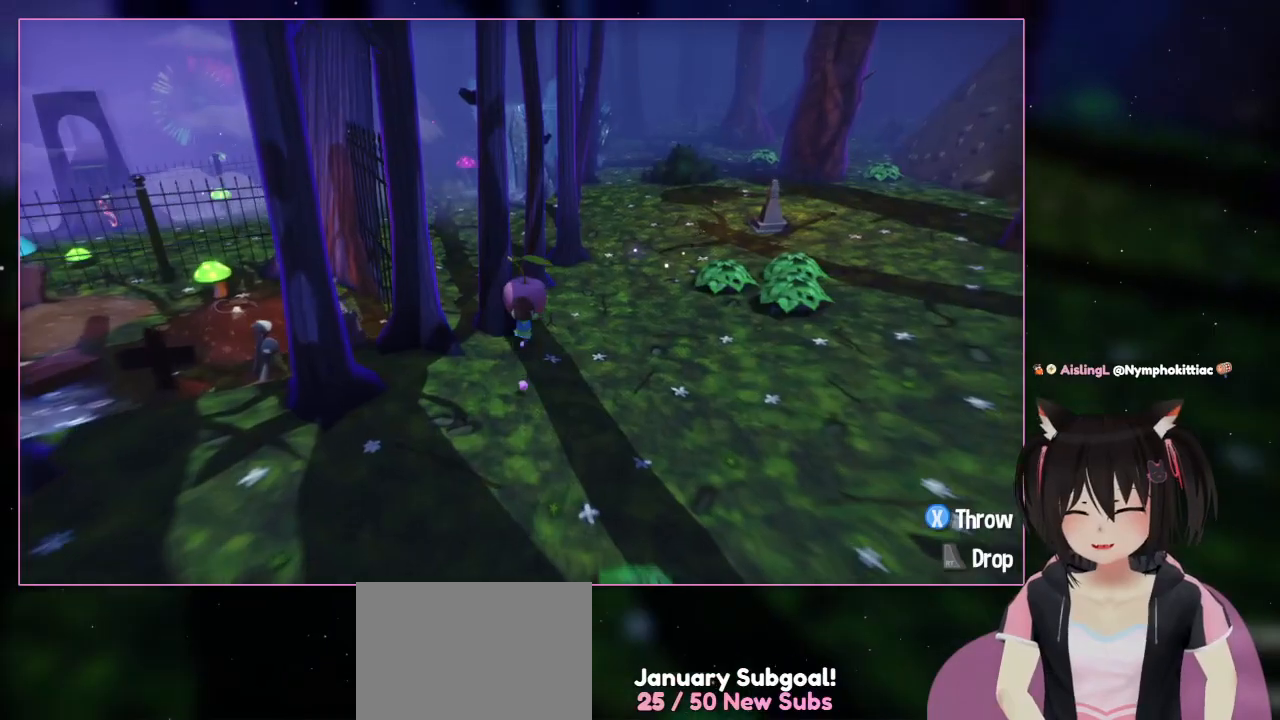
{"buttons": [], "left_stick": "up", "right_stick": "left", "events": [[83, "right_stick", "center"], [483, "right_stick", "left"]]}
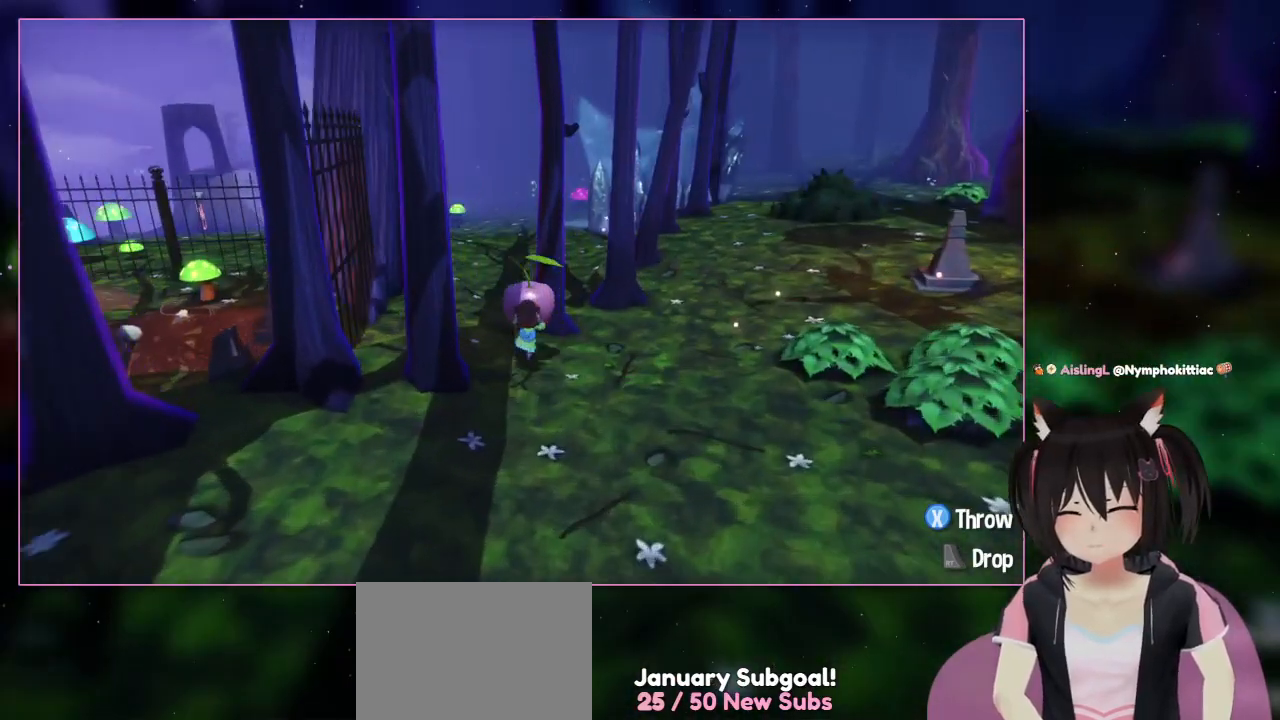
{"buttons": [], "left_stick": "up", "right_stick": "center", "events": [[183, "right_stick", "center"]]}
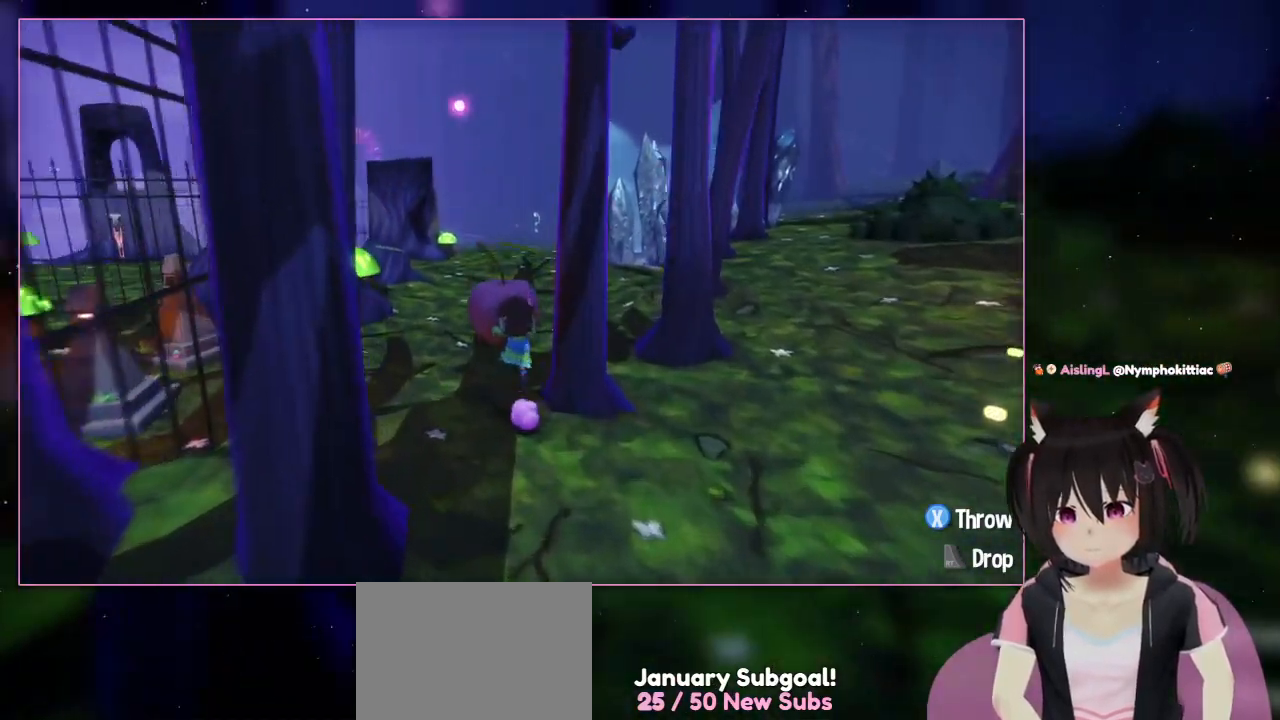
{"buttons": [], "left_stick": "up", "right_stick": "center", "events": []}
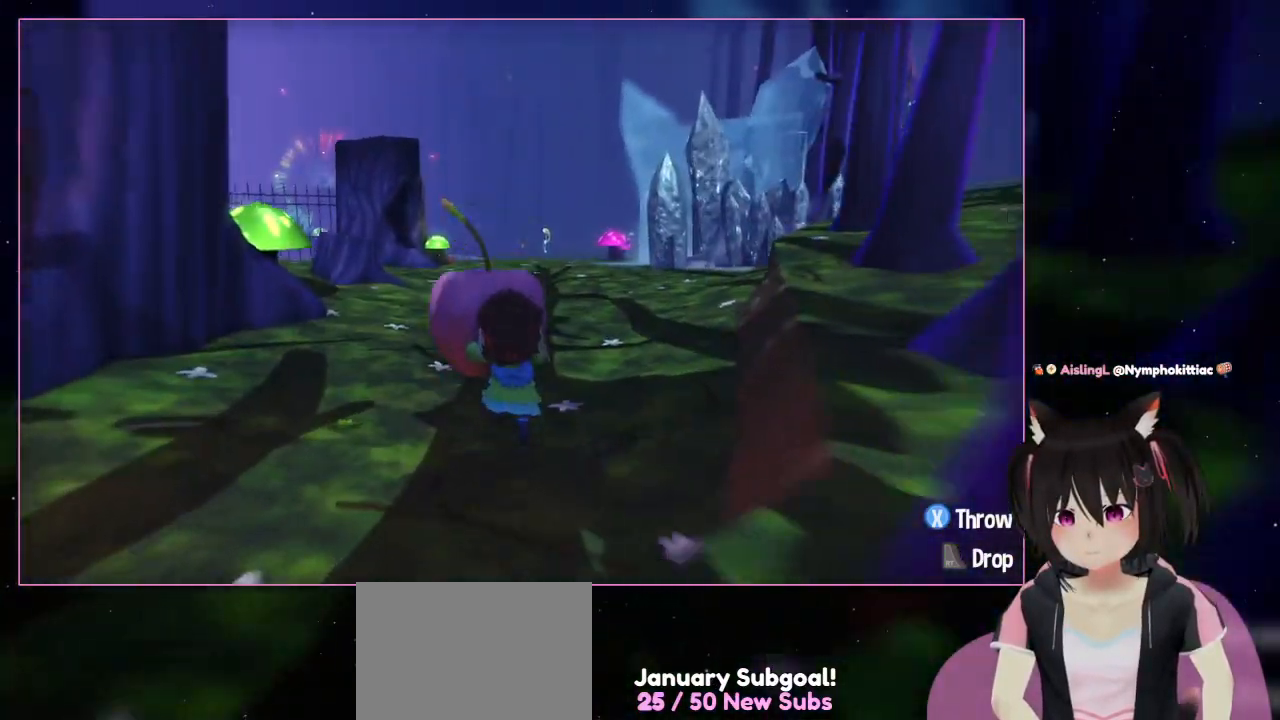
{"buttons": [], "left_stick": "up", "right_stick": "center", "events": []}
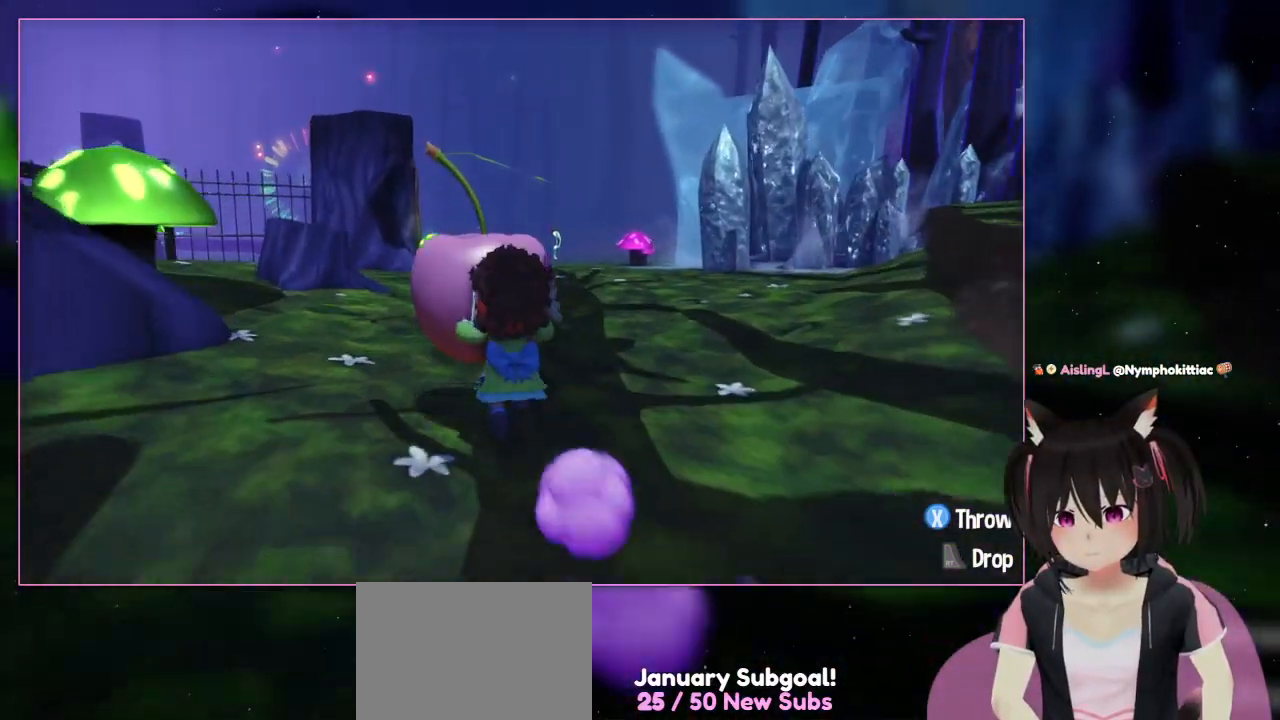
{"buttons": [], "left_stick": "up", "right_stick": "down", "events": [[483, "right_stick", "down"]]}
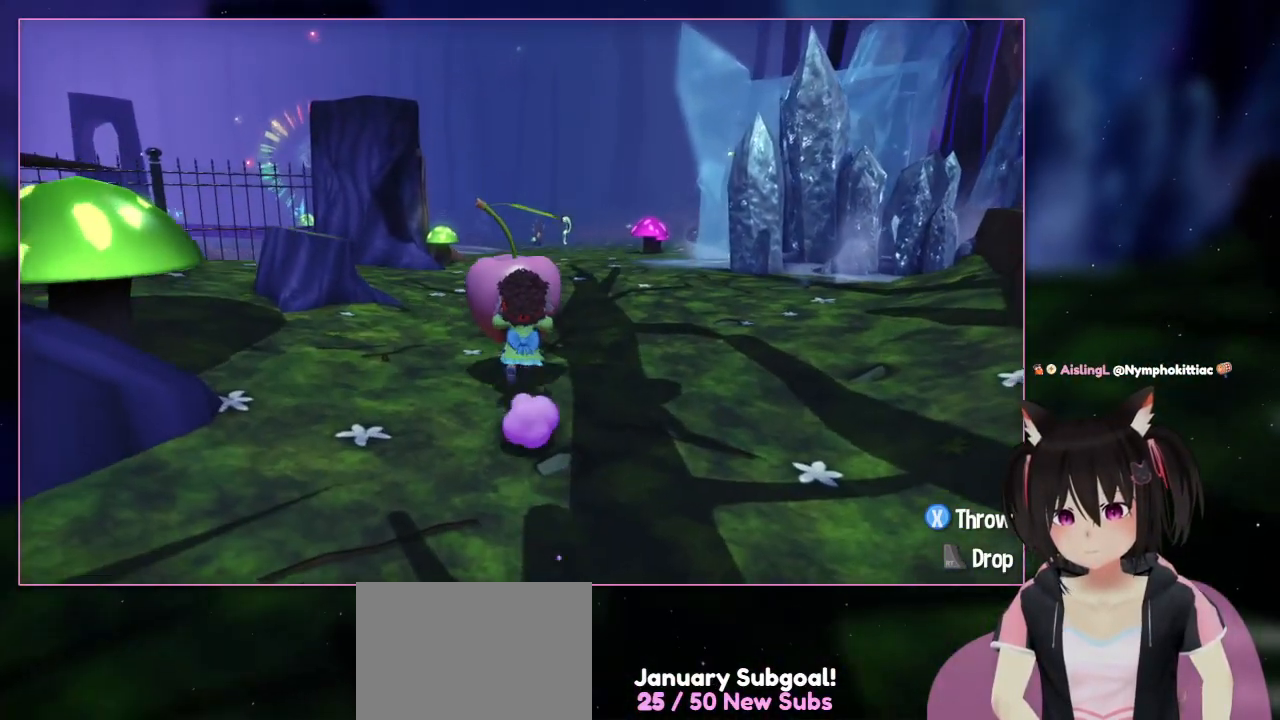
{"buttons": [], "left_stick": "up", "right_stick": "down-left", "events": [[183, "right_stick", "down-left"]]}
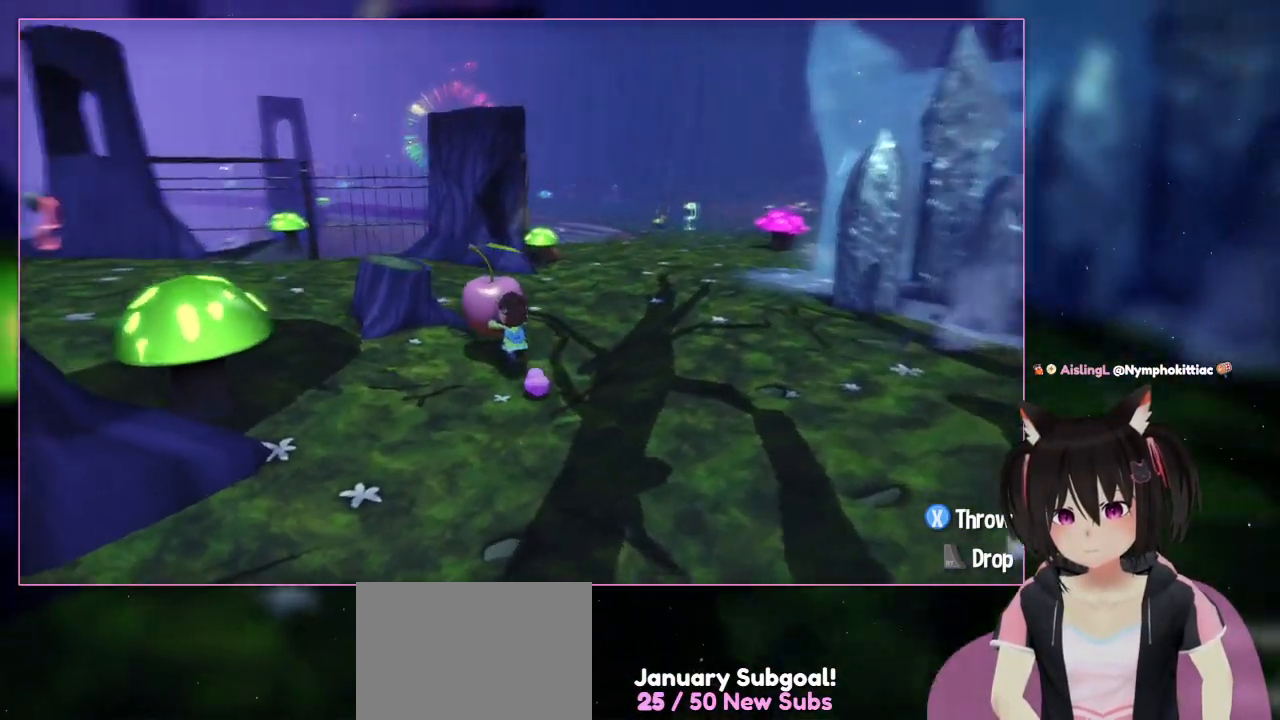
{"buttons": [], "left_stick": "up", "right_stick": "down-left", "events": [[283, "left_stick", "up-left"], [483, "left_stick", "up"]]}
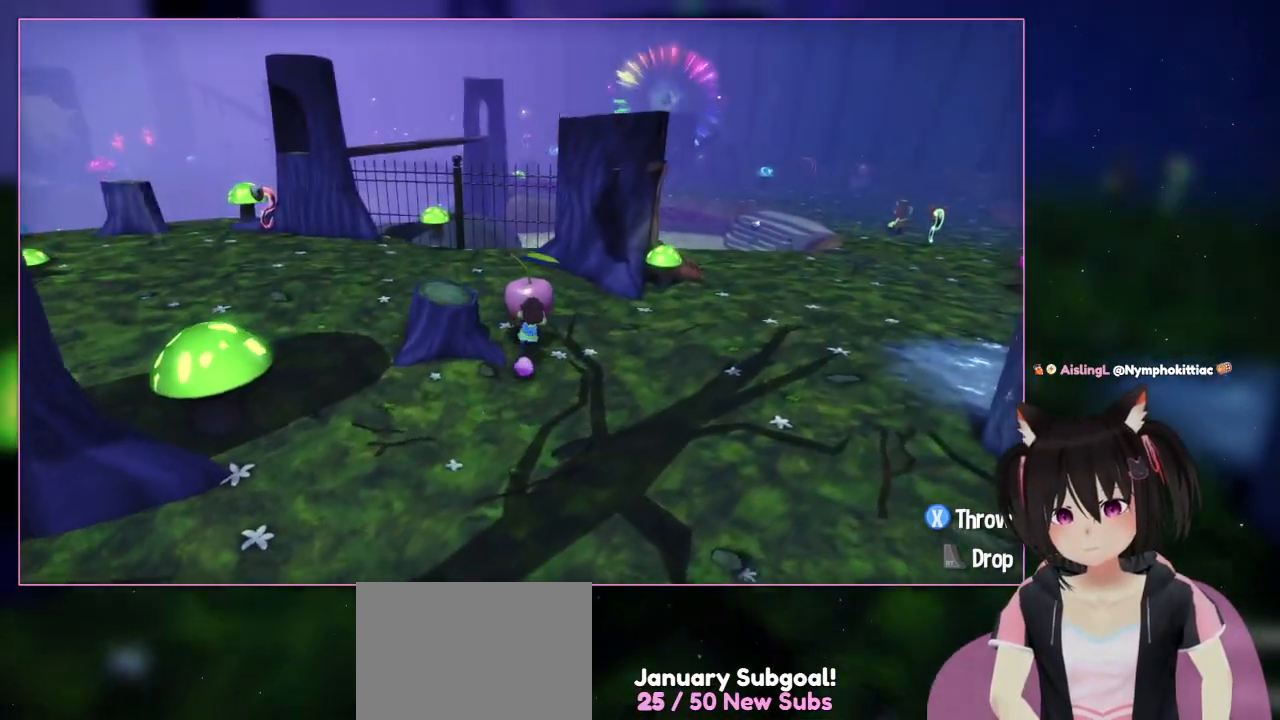
{"buttons": [], "left_stick": "up", "right_stick": "center", "events": [[383, "right_stick", "center"]]}
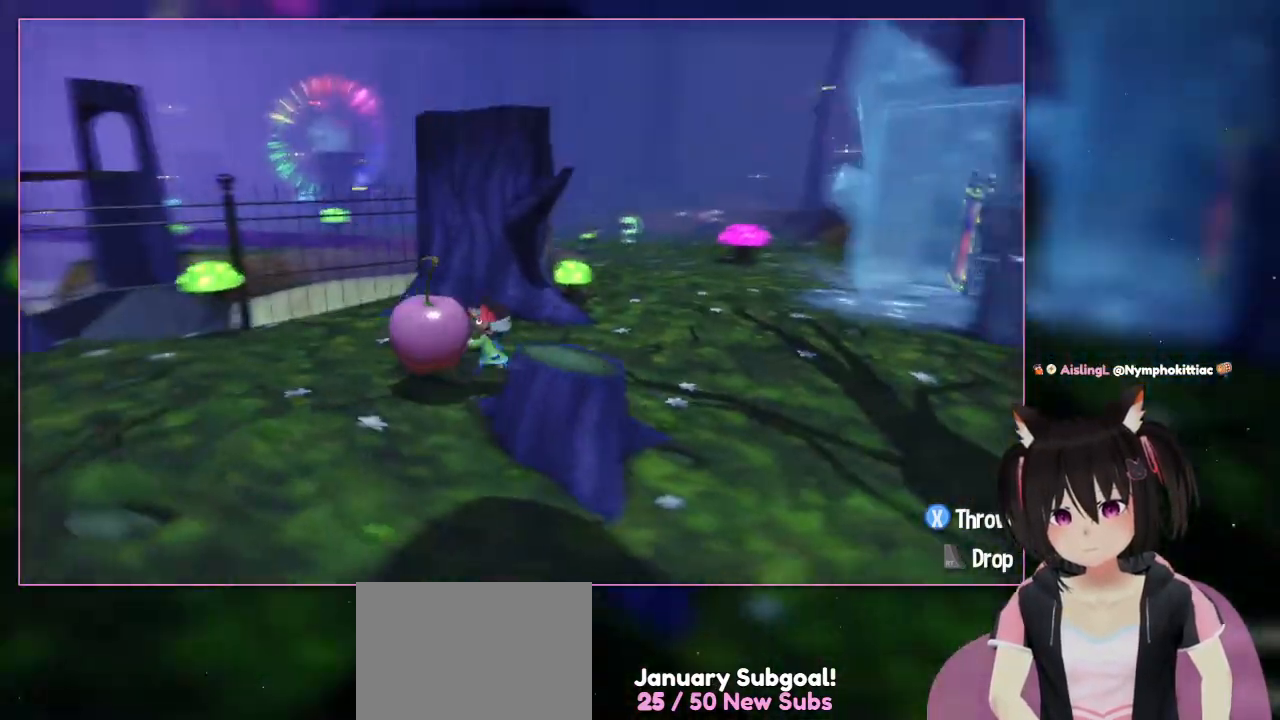
{"buttons": [], "left_stick": "down-left", "right_stick": "down-right", "events": [[83, "left_stick", "up-left"], [83, "right_stick", "down-right"], [483, "left_stick", "down-left"]]}
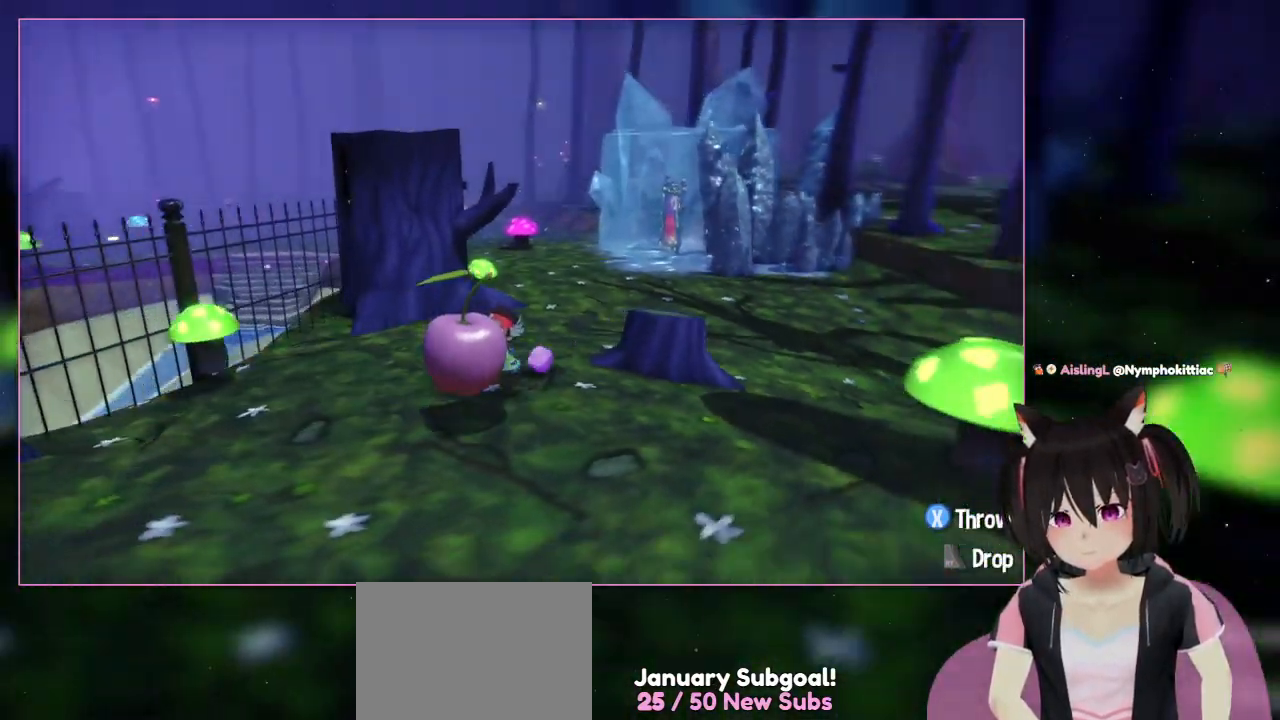
{"buttons": [], "left_stick": "down-left", "right_stick": "right", "events": [[200, "right_stick", "right"]]}
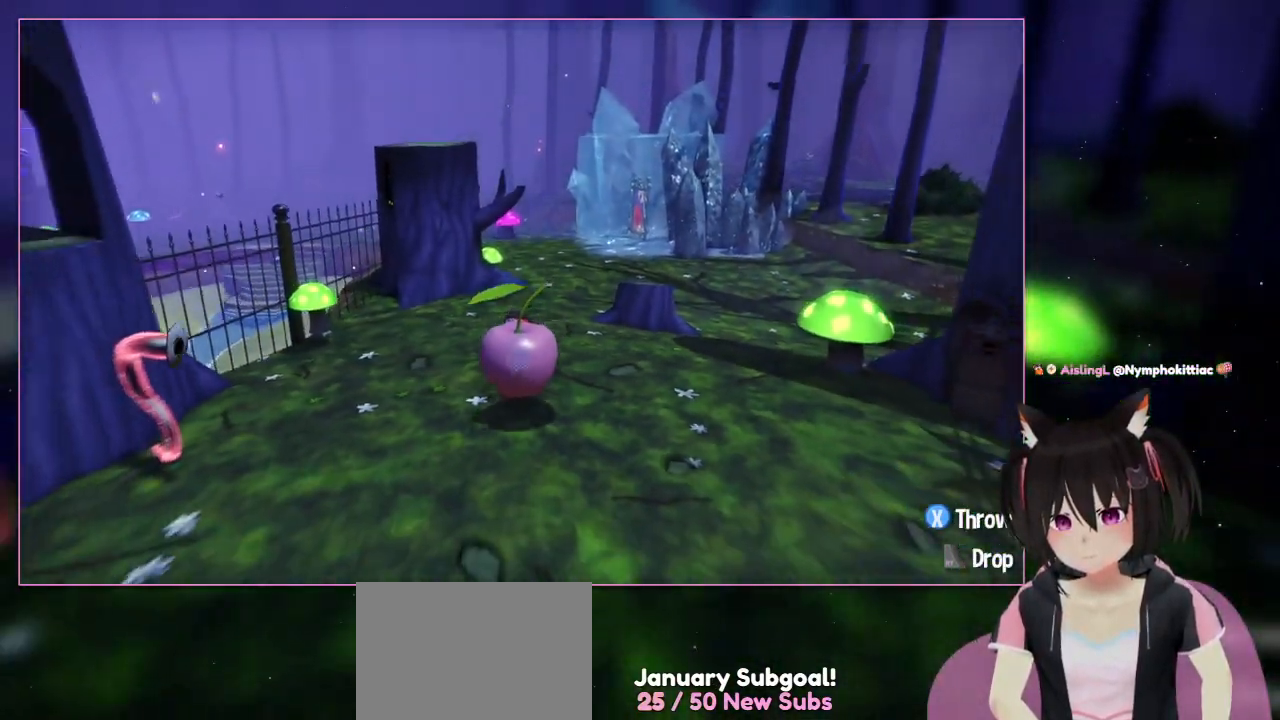
{"buttons": [], "left_stick": "down", "right_stick": "center", "events": [[83, "left_stick", "down"], [83, "right_stick", "center"]]}
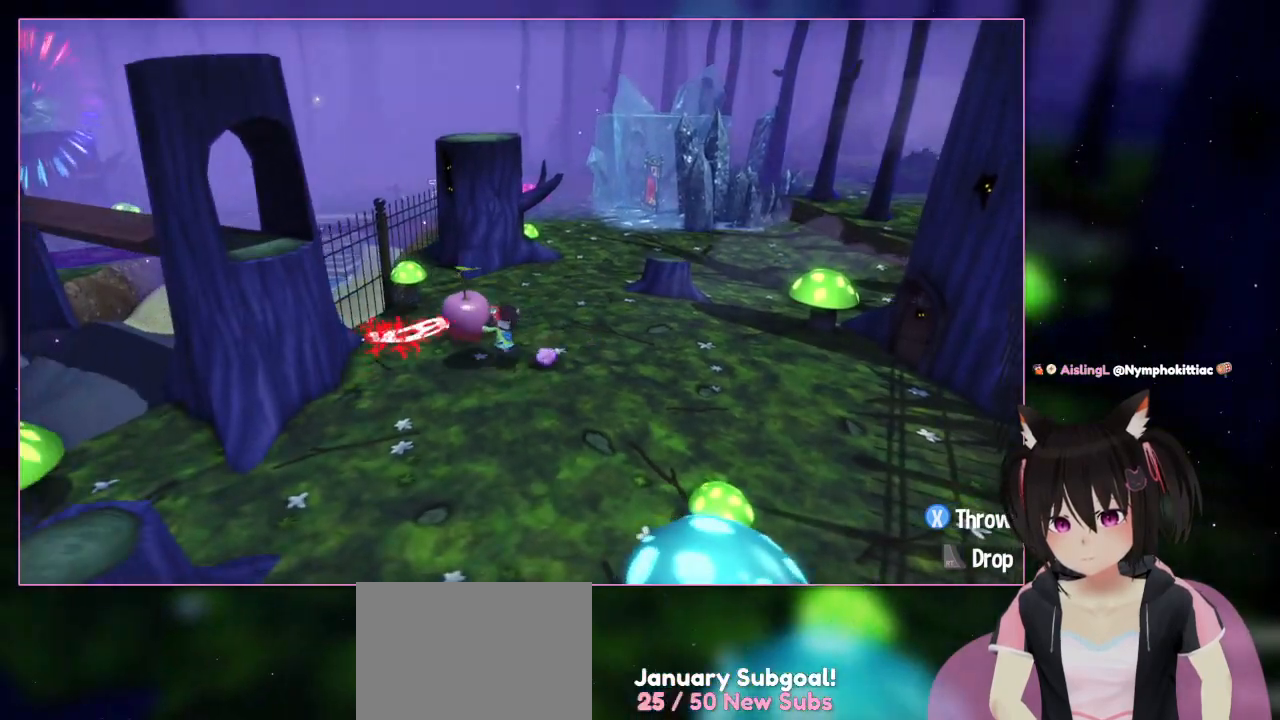
{"buttons": [], "left_stick": "up-left", "right_stick": "right", "events": [[183, "left_stick", "up-left"], [183, "right_stick", "right"]]}
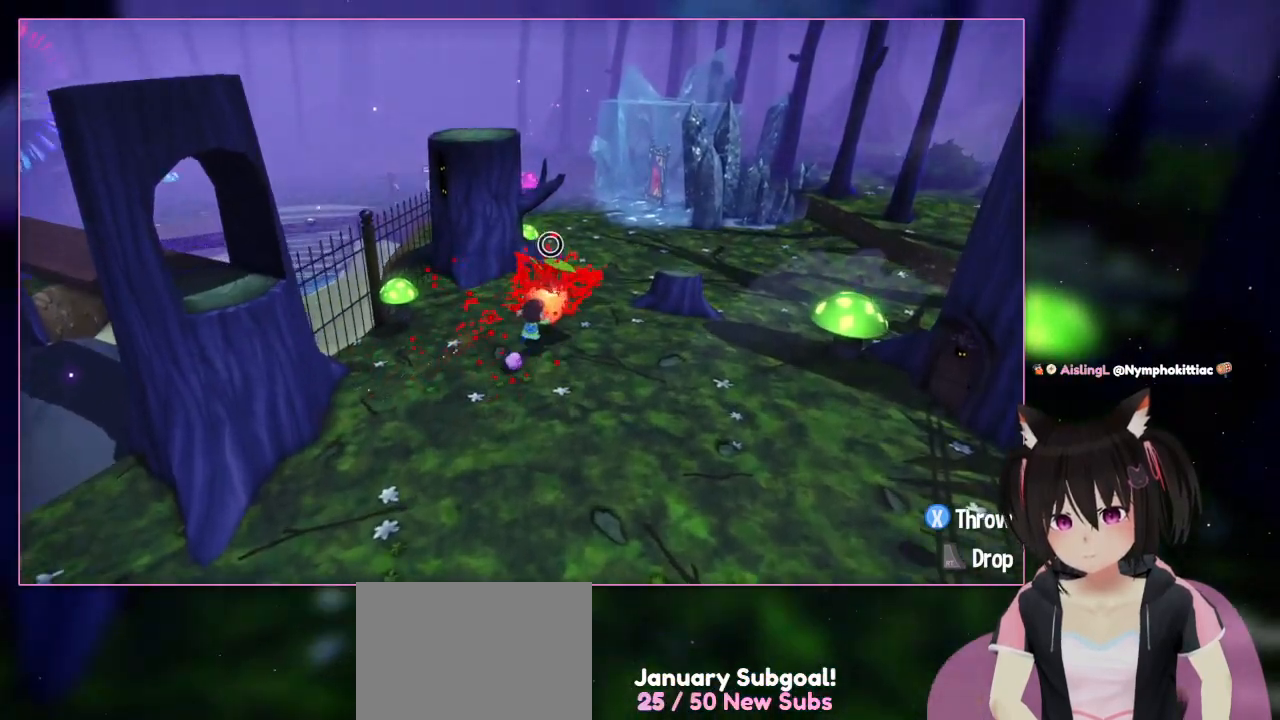
{"buttons": [], "left_stick": "up-right", "right_stick": "center", "events": [[83, "left_stick", "up-right"], [83, "right_stick", "center"]]}